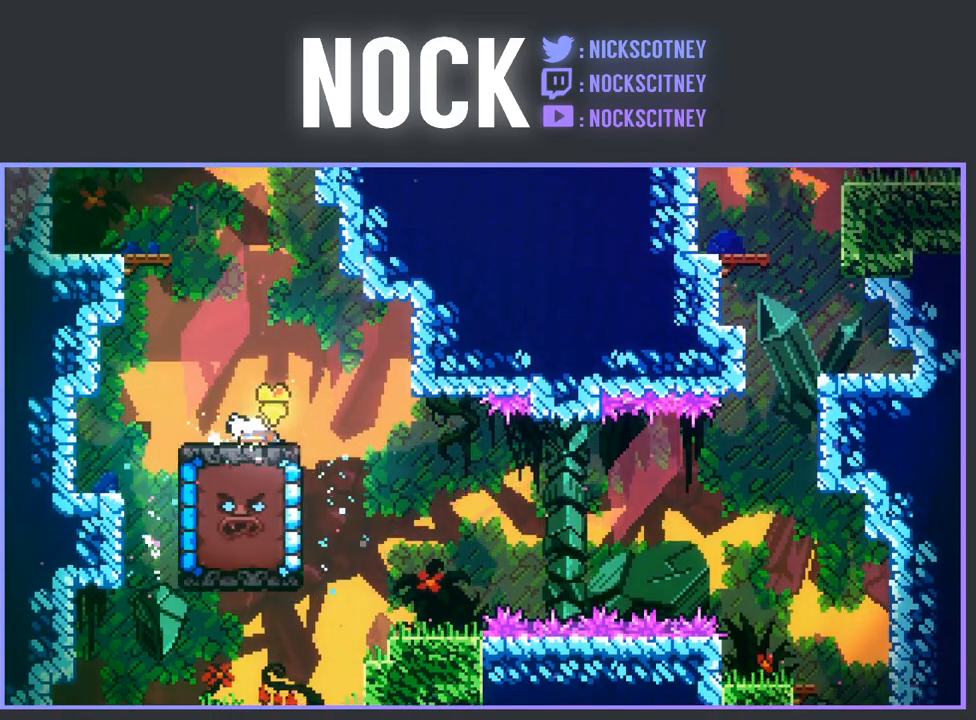
Gameplay with a controller (PlayStation layout); each line is a JSON object with the inputs held at the frame after it. "events" lists button and stick changes between this image and that frame as [ms after this image, input, new state], when the widget could be followed in between. Not read: right_stick.
{"buttons": ["DPAD_DOWN"], "left_stick": "center", "events": []}
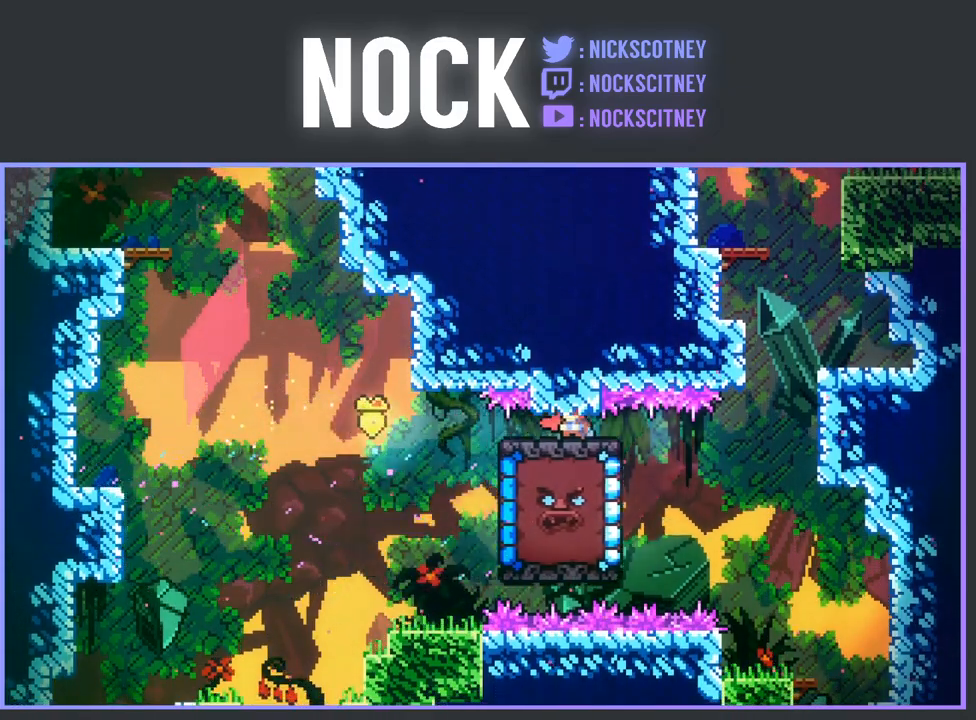
{"buttons": ["DPAD_UP"], "left_stick": "center", "events": [[367, "DPAD_DOWN", "up"], [500, "DPAD_UP", "down"]]}
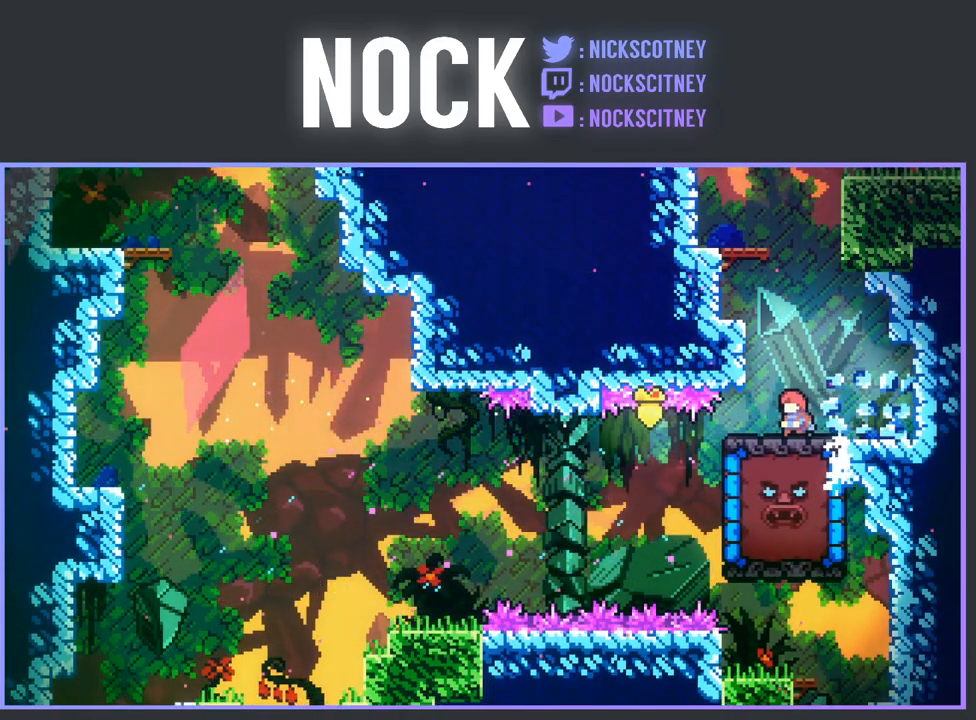
{"buttons": ["CIRCLE", "R2", "DPAD_UP"], "left_stick": "center", "events": [[83, "R2", "down"], [133, "CROSS", "down"], [333, "CROSS", "up"], [433, "CIRCLE", "down"]]}
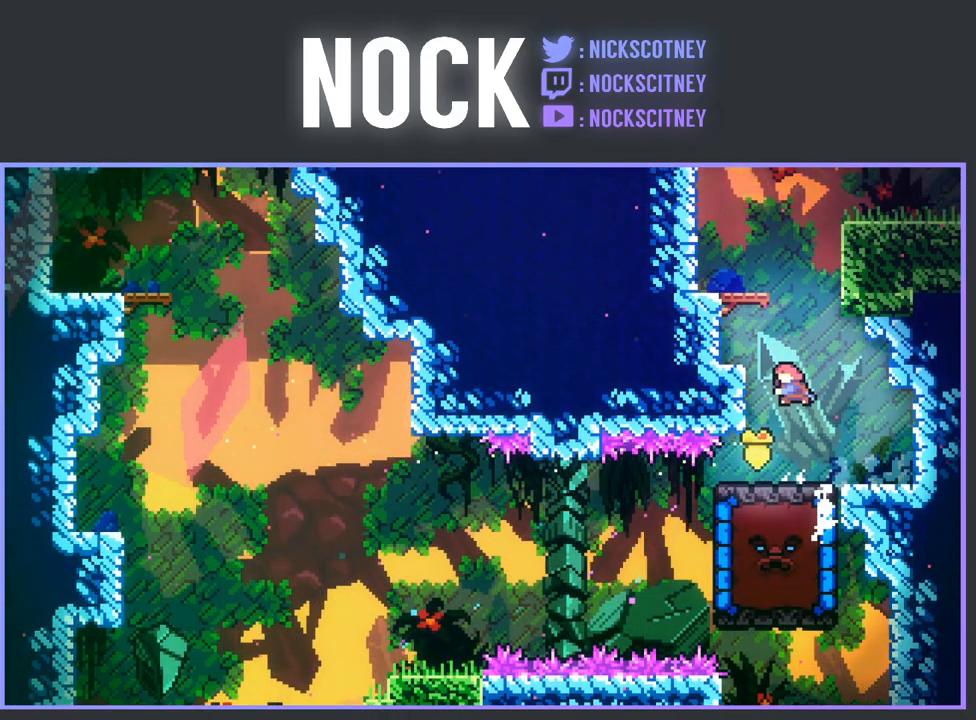
{"buttons": ["CROSS", "R2", "DPAD_RIGHT"], "left_stick": "center", "events": [[100, "DPAD_RIGHT", "down"], [167, "DPAD_UP", "up"], [300, "CIRCLE", "up"], [433, "CROSS", "down"]]}
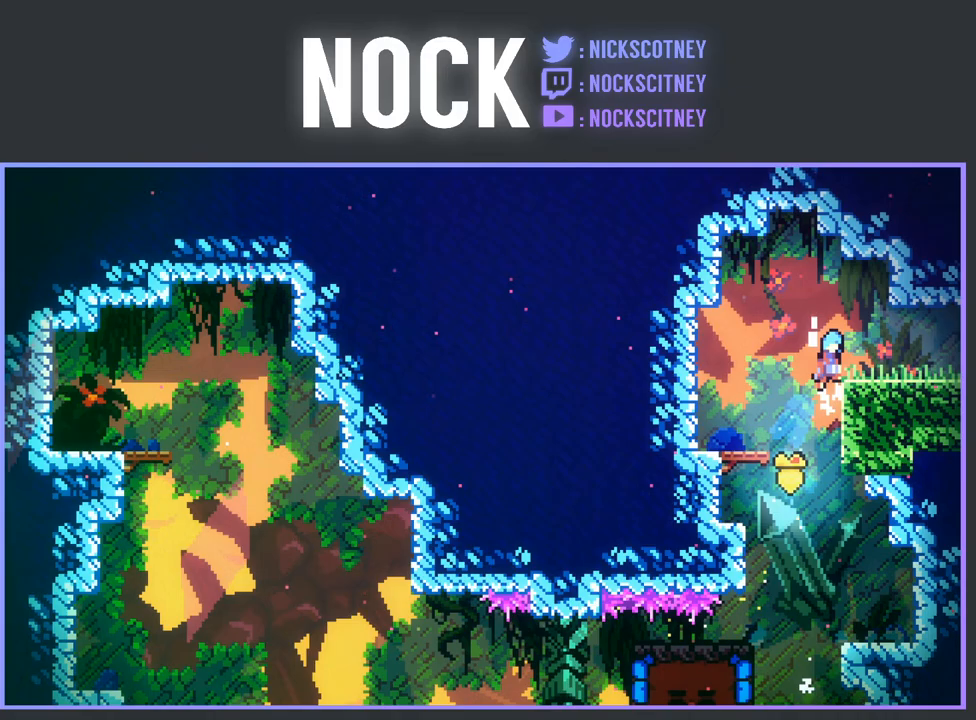
{"buttons": ["CIRCLE", "DPAD_RIGHT"], "left_stick": "center", "events": [[117, "CROSS", "up"], [133, "R2", "up"], [383, "CIRCLE", "down"]]}
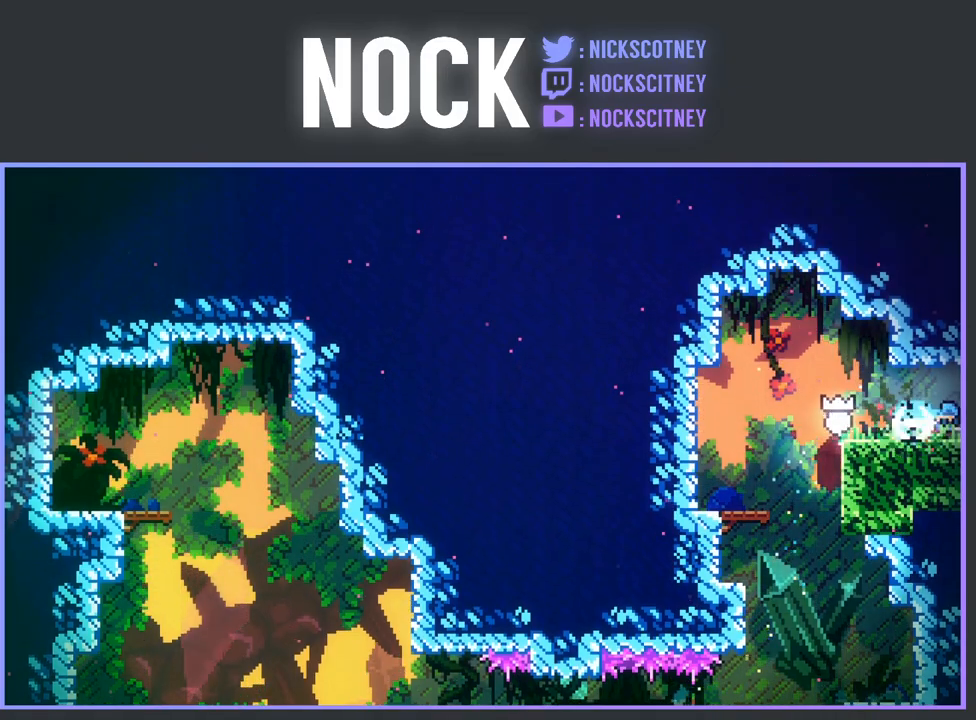
{"buttons": ["DPAD_RIGHT"], "left_stick": "center", "events": [[100, "CIRCLE", "up"], [100, "DPAD_RIGHT", "up"], [300, "DPAD_RIGHT", "down"]]}
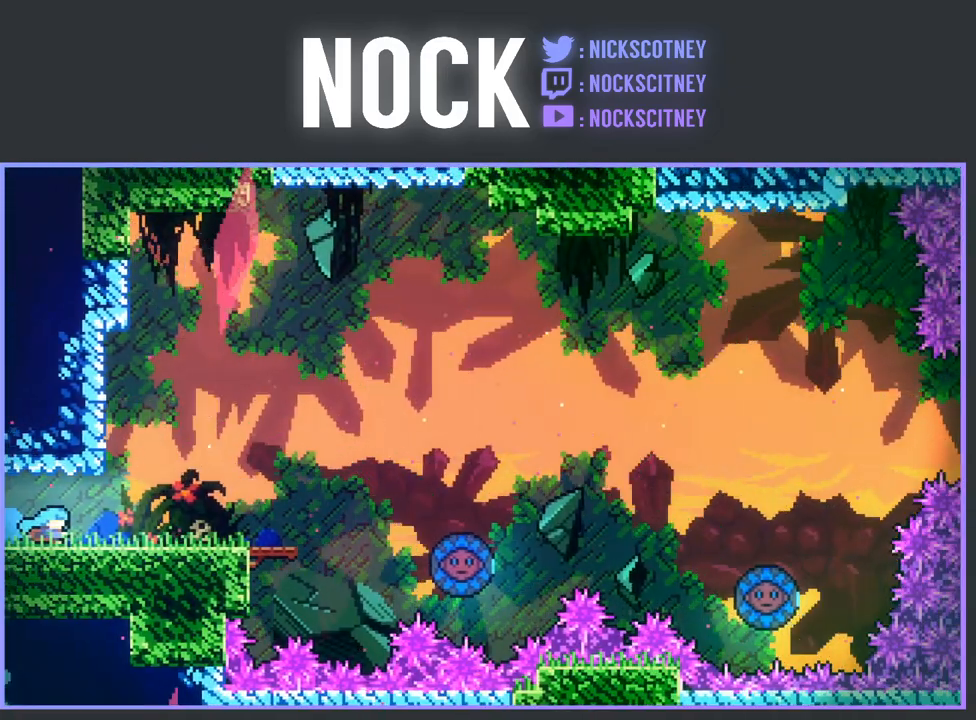
{"buttons": ["R2", "DPAD_RIGHT"], "left_stick": "center", "events": [[317, "R2", "down"]]}
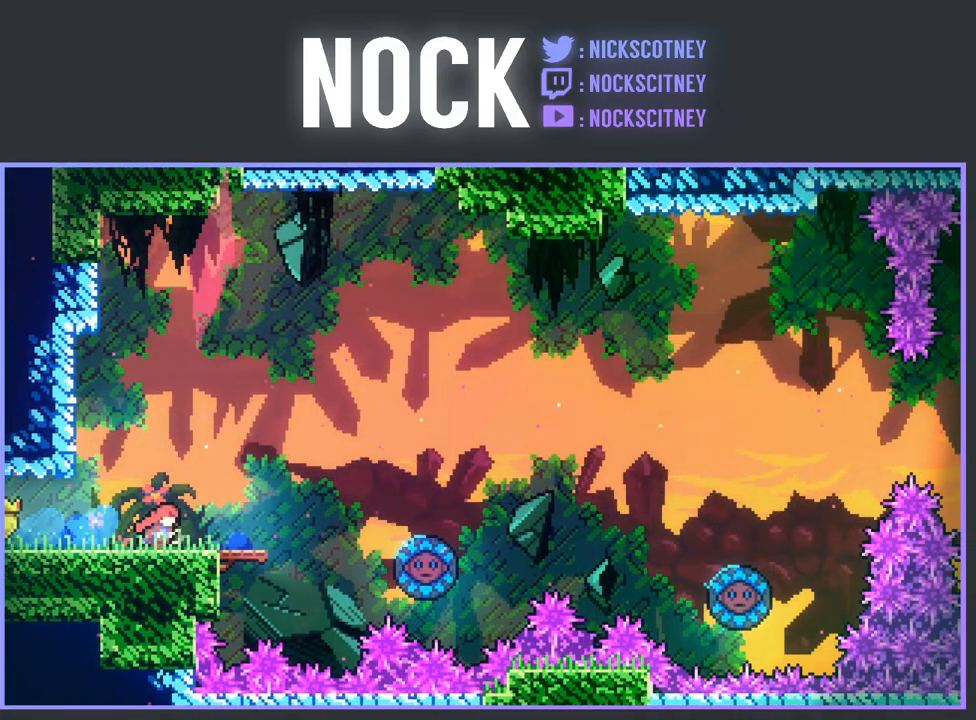
{"buttons": ["CROSS", "R2", "DPAD_RIGHT"], "left_stick": "center", "events": [[417, "CROSS", "down"]]}
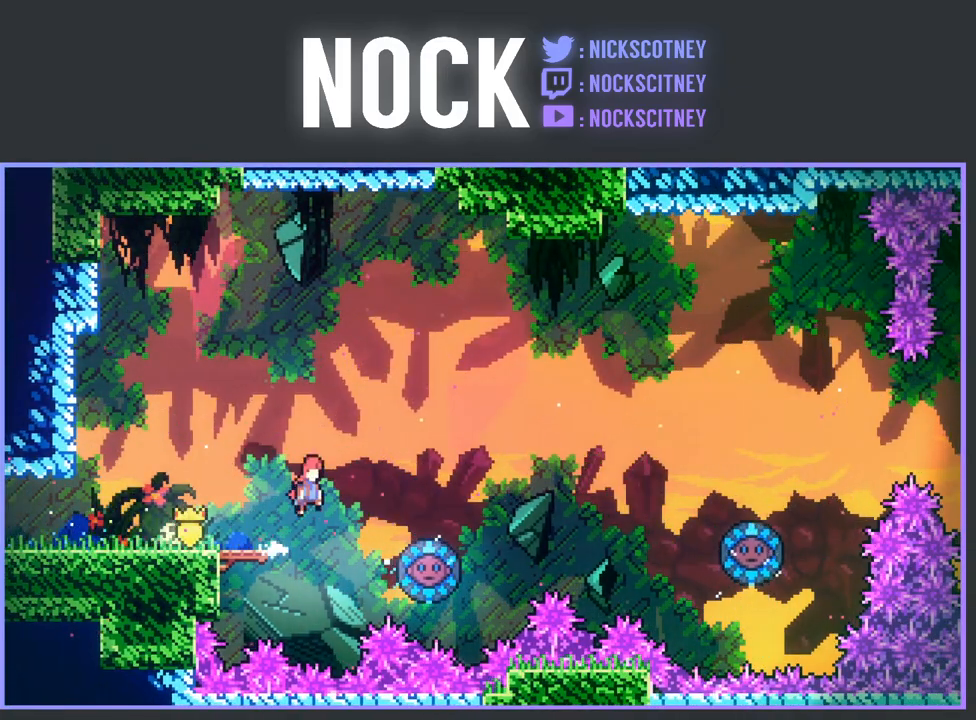
{"buttons": ["CROSS", "R2", "DPAD_RIGHT"], "left_stick": "center", "events": []}
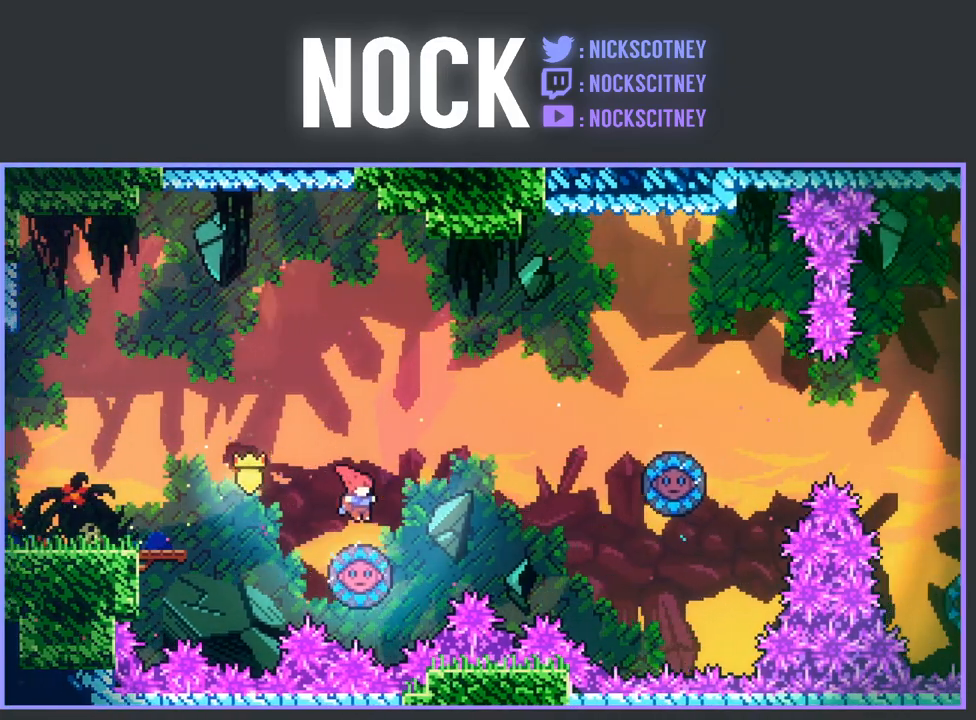
{"buttons": ["CIRCLE", "DPAD_UP", "DPAD_RIGHT"], "left_stick": "center", "events": [[17, "DPAD_UP", "down"], [100, "CROSS", "up"], [133, "R2", "up"], [483, "CIRCLE", "down"]]}
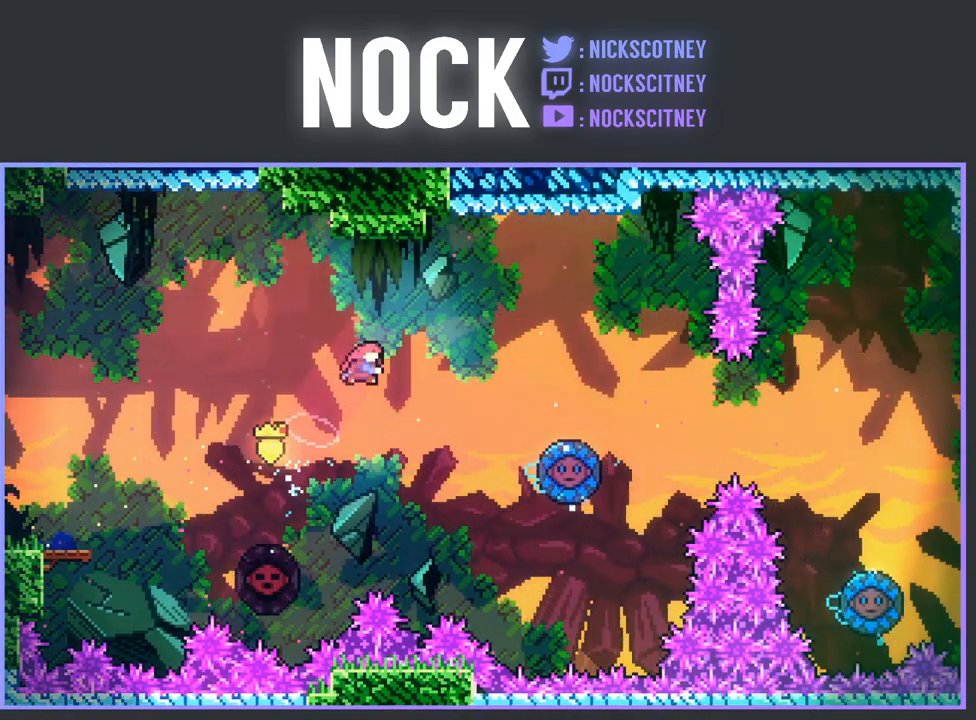
{"buttons": ["DPAD_RIGHT"], "left_stick": "center", "events": [[167, "CIRCLE", "up"], [300, "DPAD_UP", "up"]]}
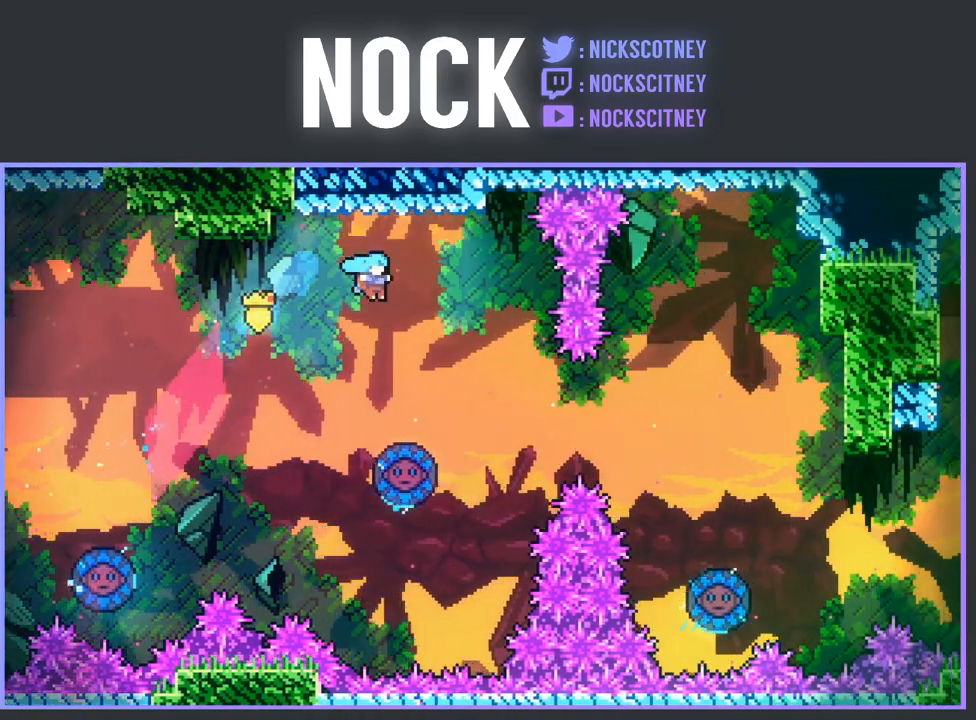
{"buttons": [], "left_stick": "center", "events": [[100, "DPAD_RIGHT", "up"]]}
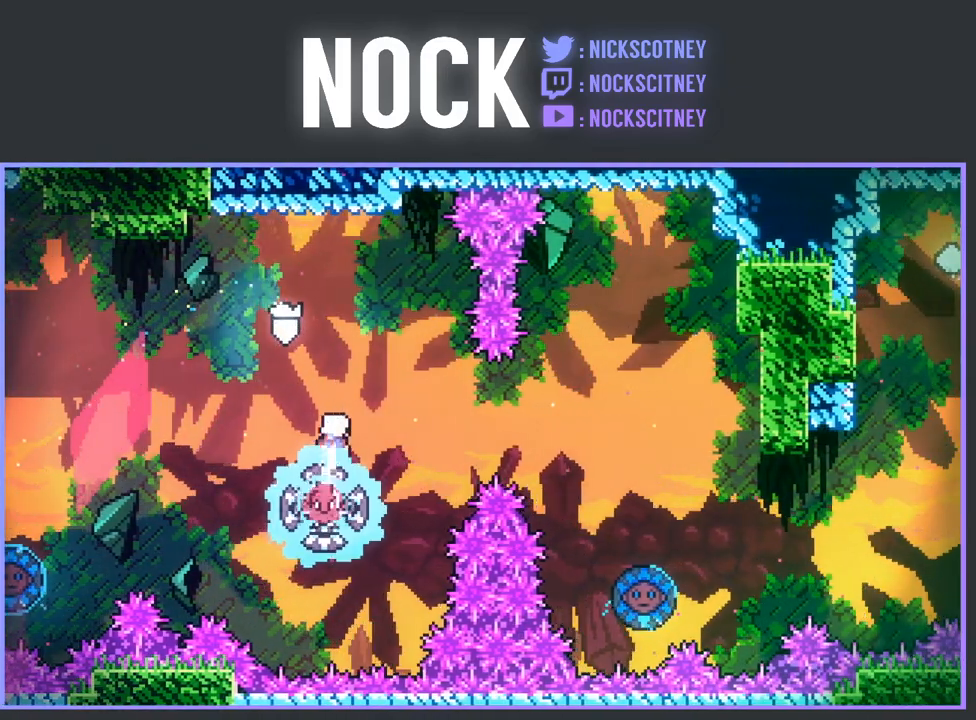
{"buttons": [], "left_stick": "center", "events": [[183, "DPAD_RIGHT", "down"], [500, "DPAD_RIGHT", "up"]]}
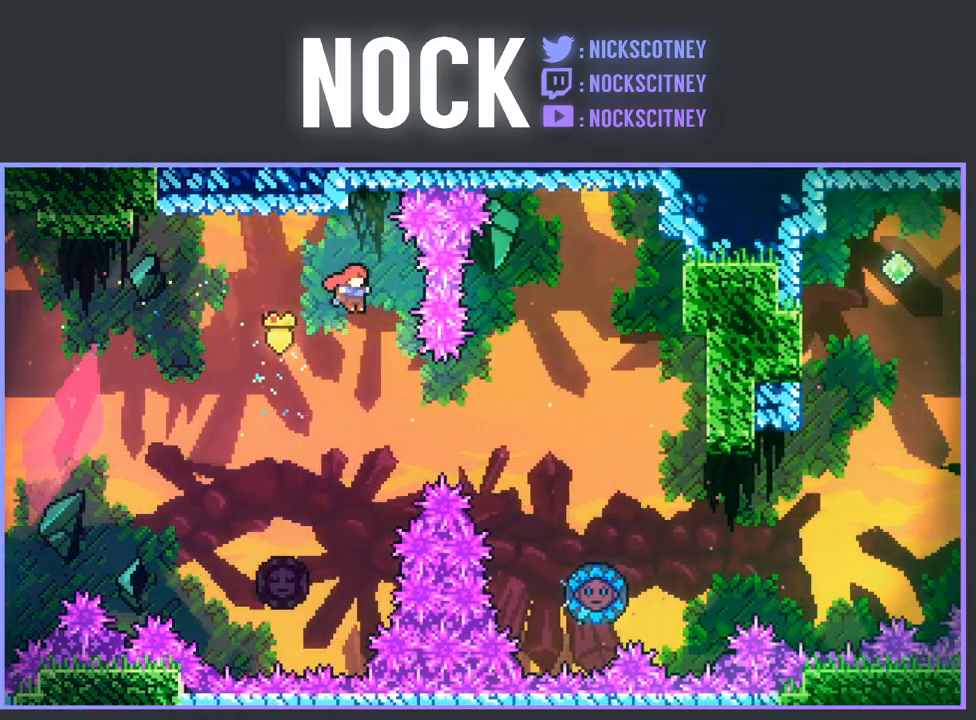
{"buttons": ["DPAD_RIGHT"], "left_stick": "center", "events": [[283, "DPAD_RIGHT", "down"], [300, "CIRCLE", "down"], [500, "CIRCLE", "up"]]}
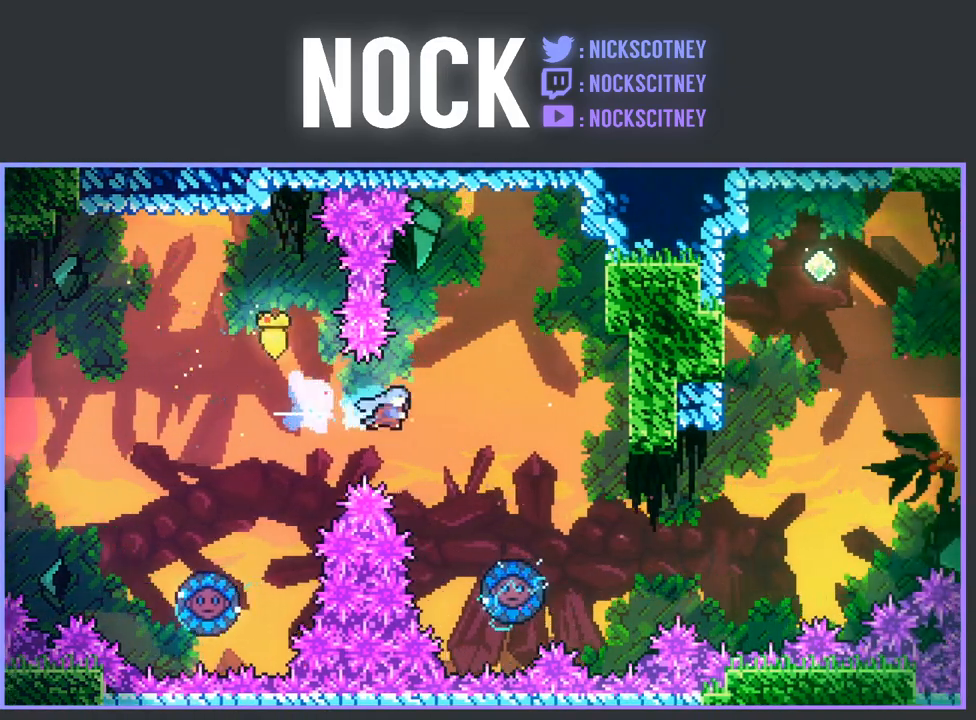
{"buttons": [], "left_stick": "center", "events": [[50, "DPAD_RIGHT", "up"], [233, "DPAD_RIGHT", "down"], [333, "DPAD_RIGHT", "up"]]}
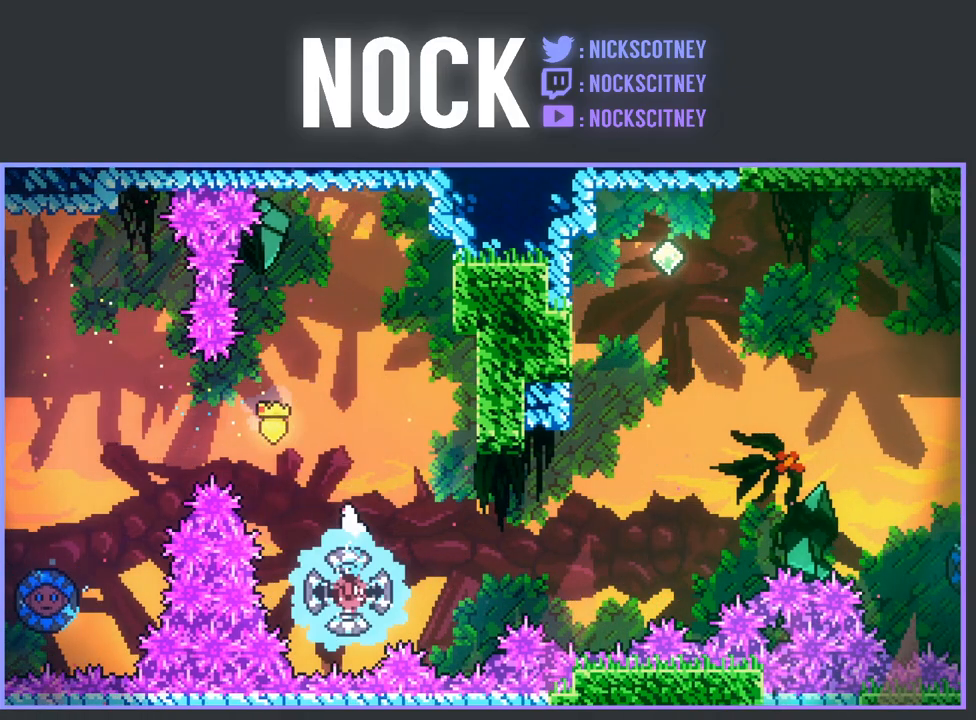
{"buttons": ["DPAD_RIGHT"], "left_stick": "center", "events": [[50, "DPAD_RIGHT", "down"]]}
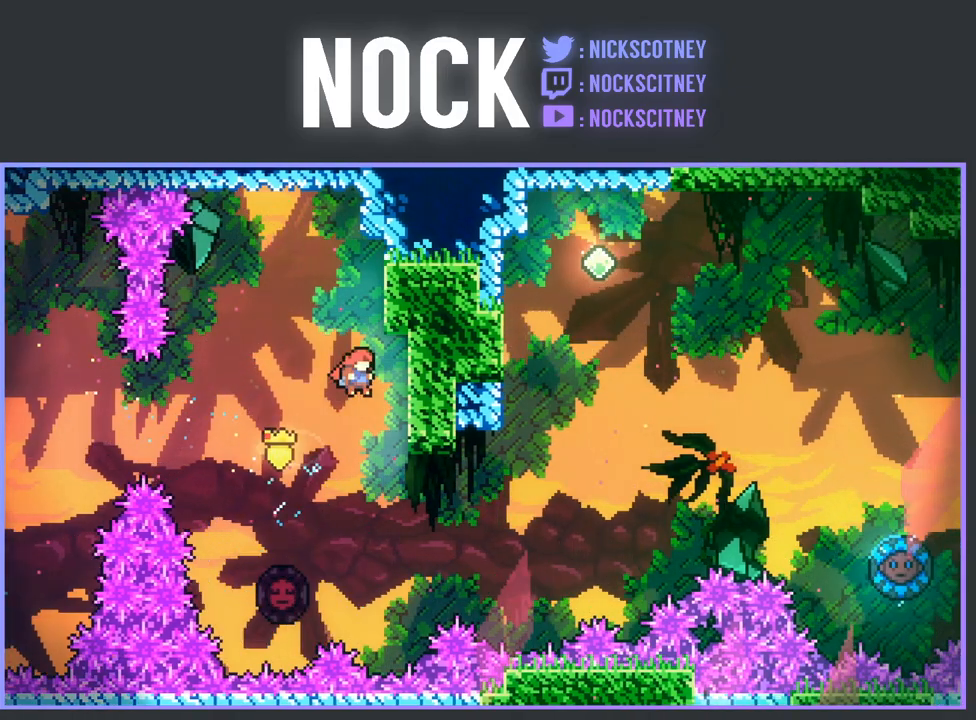
{"buttons": [], "left_stick": "center", "events": [[17, "DPAD_RIGHT", "up"]]}
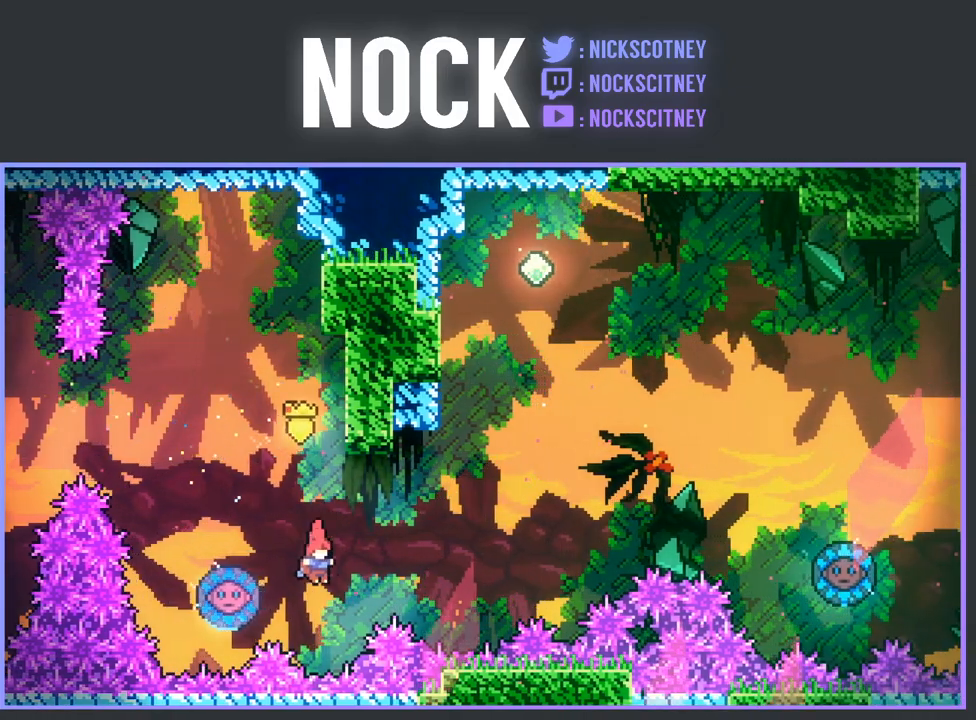
{"buttons": ["R2", "DPAD_UP"], "left_stick": "center", "events": [[17, "DPAD_LEFT", "down"], [67, "CIRCLE", "down"], [83, "R2", "down"], [267, "DPAD_LEFT", "up"], [300, "CIRCLE", "up"], [483, "DPAD_UP", "down"]]}
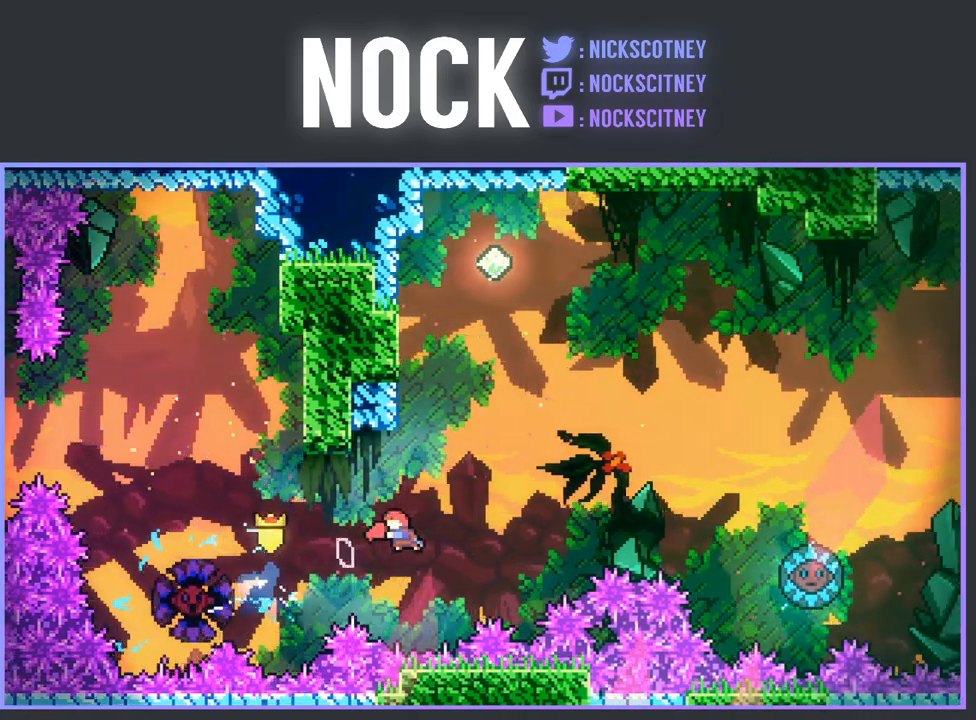
{"buttons": ["R2", "DPAD_UP", "DPAD_LEFT"], "left_stick": "center", "events": [[83, "CIRCLE", "down"], [217, "DPAD_LEFT", "down"], [350, "CIRCLE", "up"]]}
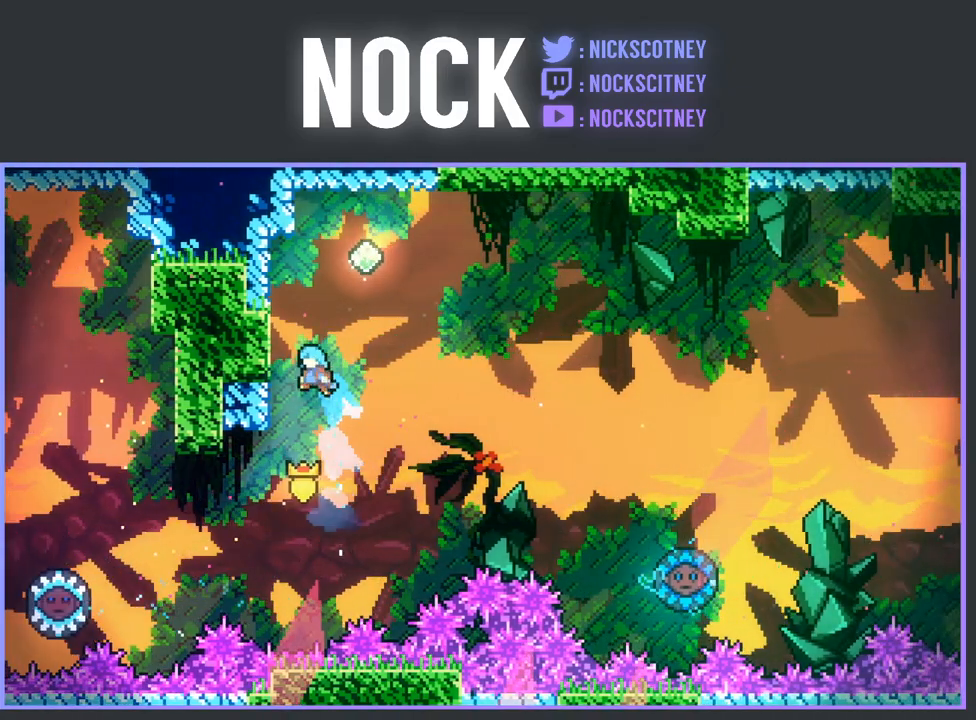
{"buttons": ["R2", "DPAD_UP"], "left_stick": "center", "events": [[233, "DPAD_LEFT", "up"]]}
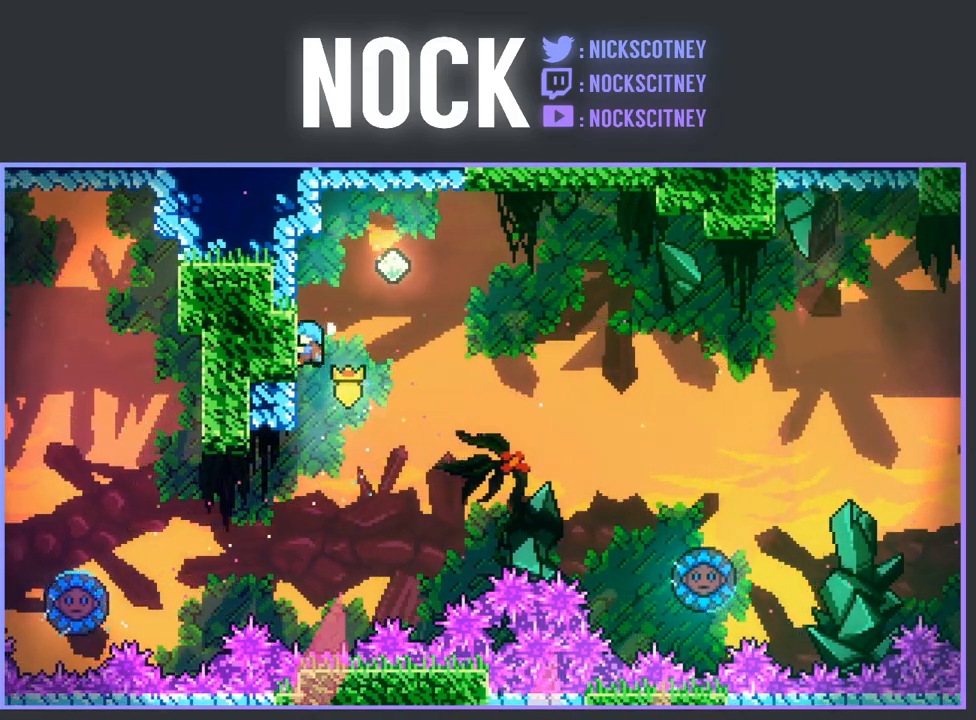
{"buttons": ["DPAD_UP", "DPAD_RIGHT"], "left_stick": "center", "events": [[33, "DPAD_RIGHT", "down"], [100, "CROSS", "down"], [400, "CROSS", "up"], [400, "R2", "up"]]}
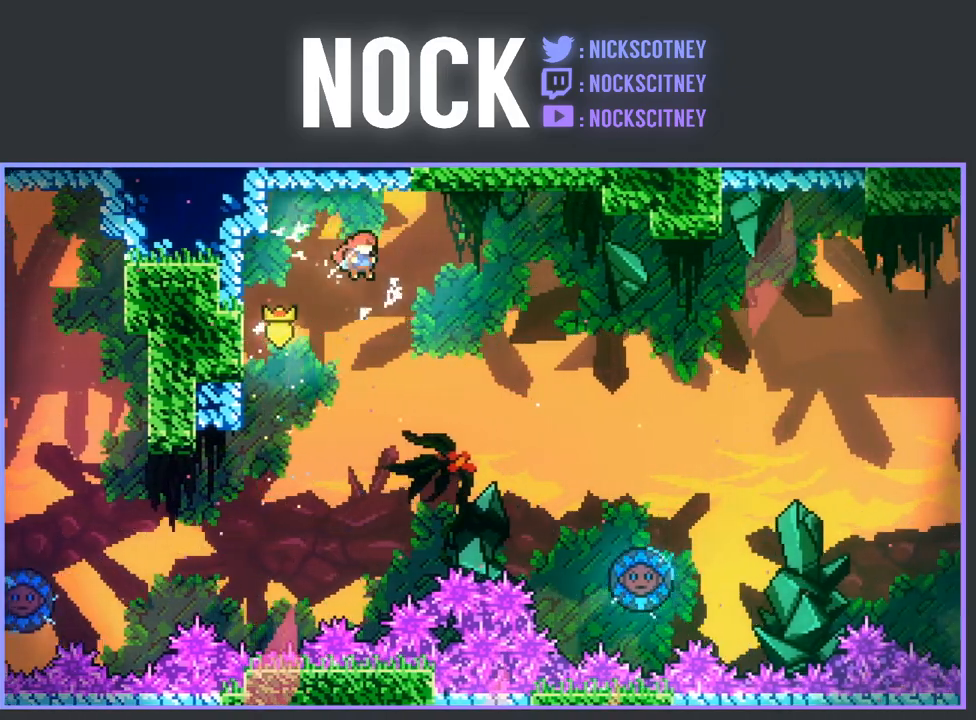
{"buttons": ["DPAD_UP", "DPAD_RIGHT"], "left_stick": "center", "events": []}
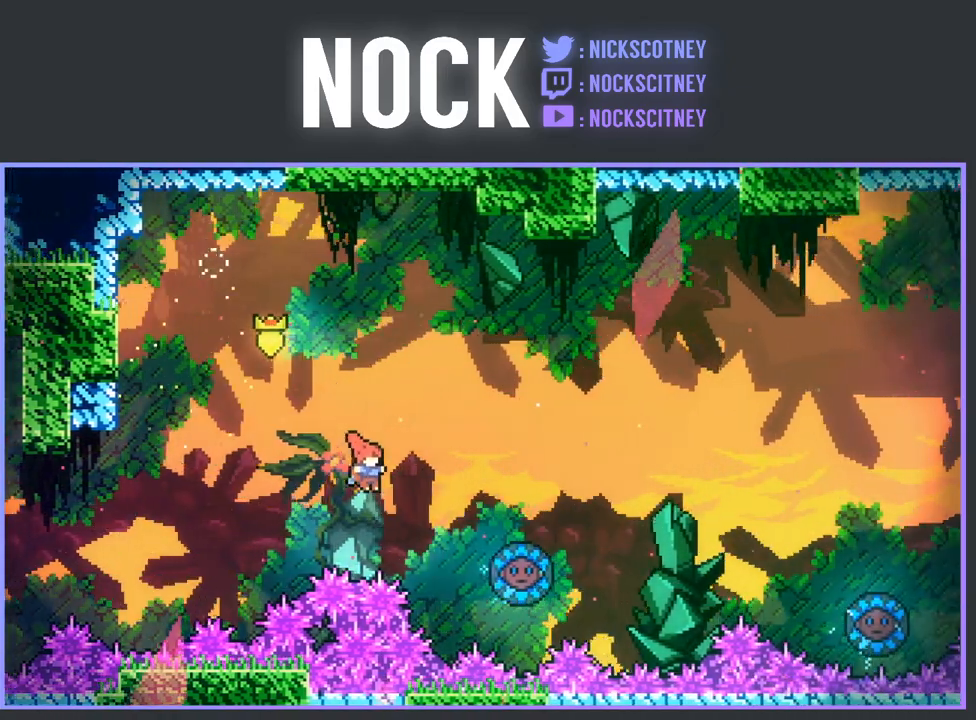
{"buttons": [], "left_stick": "center", "events": [[83, "CIRCLE", "down"], [250, "CIRCLE", "up"], [383, "DPAD_UP", "up"], [483, "DPAD_RIGHT", "up"]]}
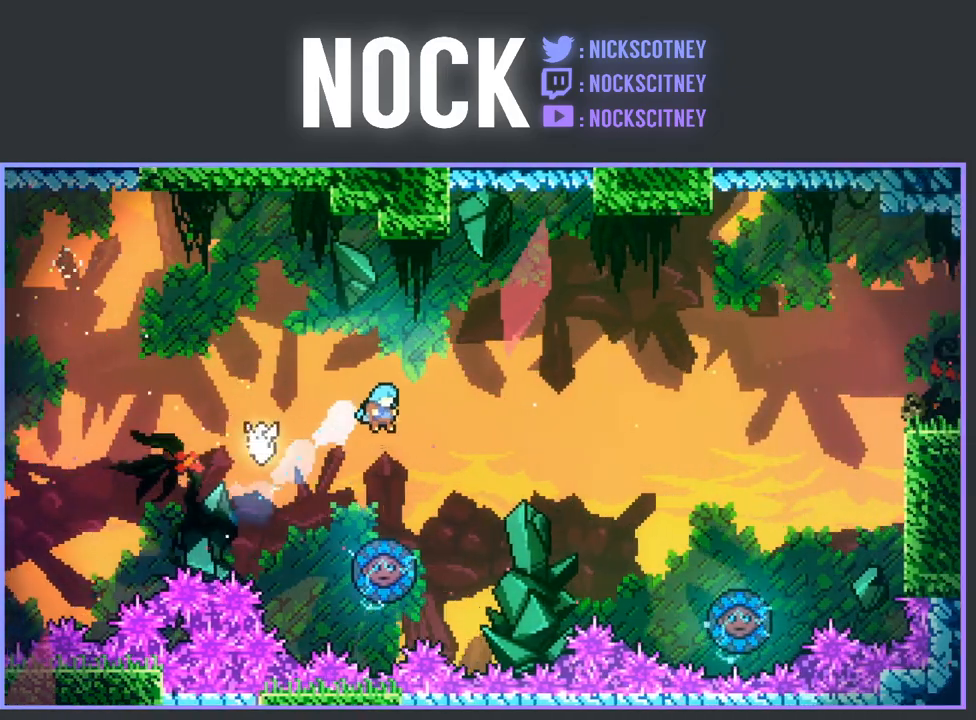
{"buttons": ["DPAD_UP", "DPAD_RIGHT"], "left_stick": "center", "events": [[233, "DPAD_RIGHT", "down"], [233, "DPAD_UP", "down"]]}
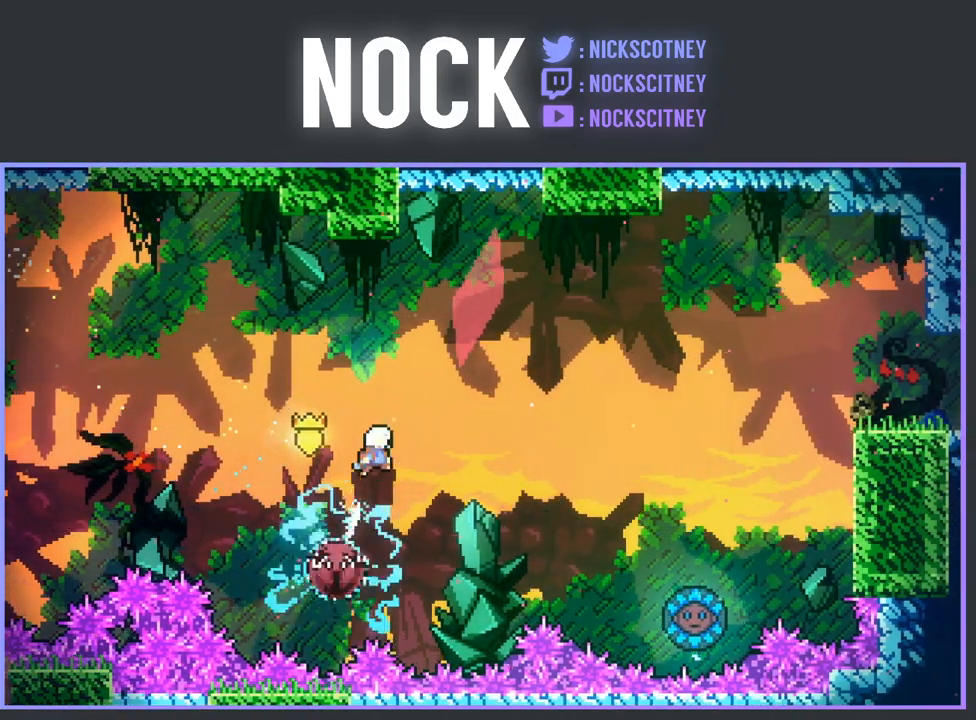
{"buttons": ["DPAD_UP", "DPAD_RIGHT"], "left_stick": "center", "events": []}
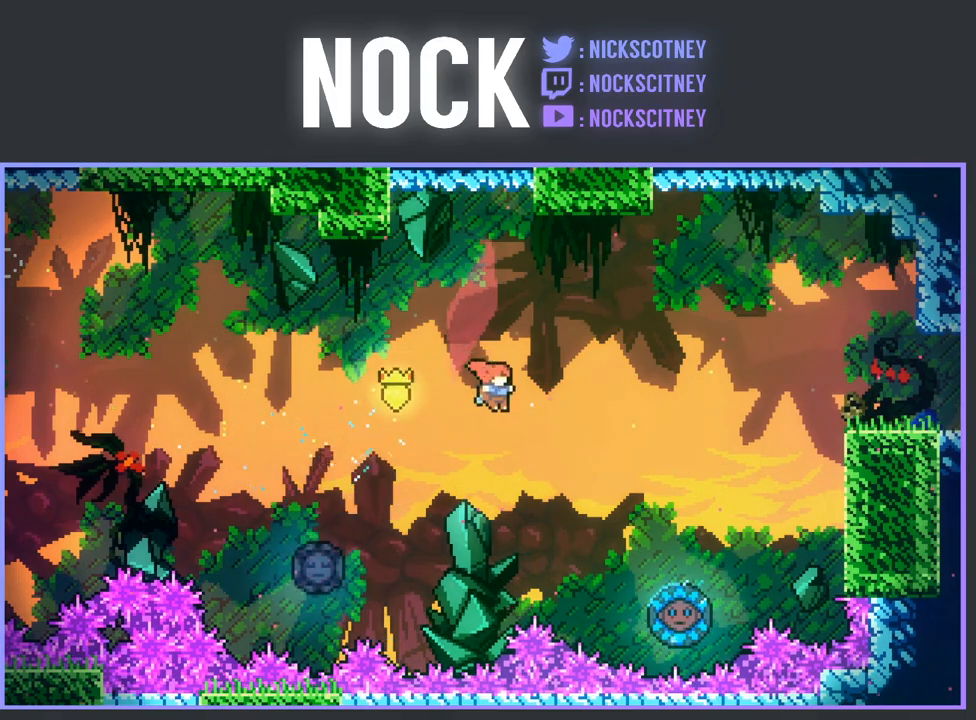
{"buttons": [], "left_stick": "center", "events": [[100, "CIRCLE", "down"], [233, "CIRCLE", "up"], [433, "DPAD_UP", "up"], [500, "DPAD_RIGHT", "up"]]}
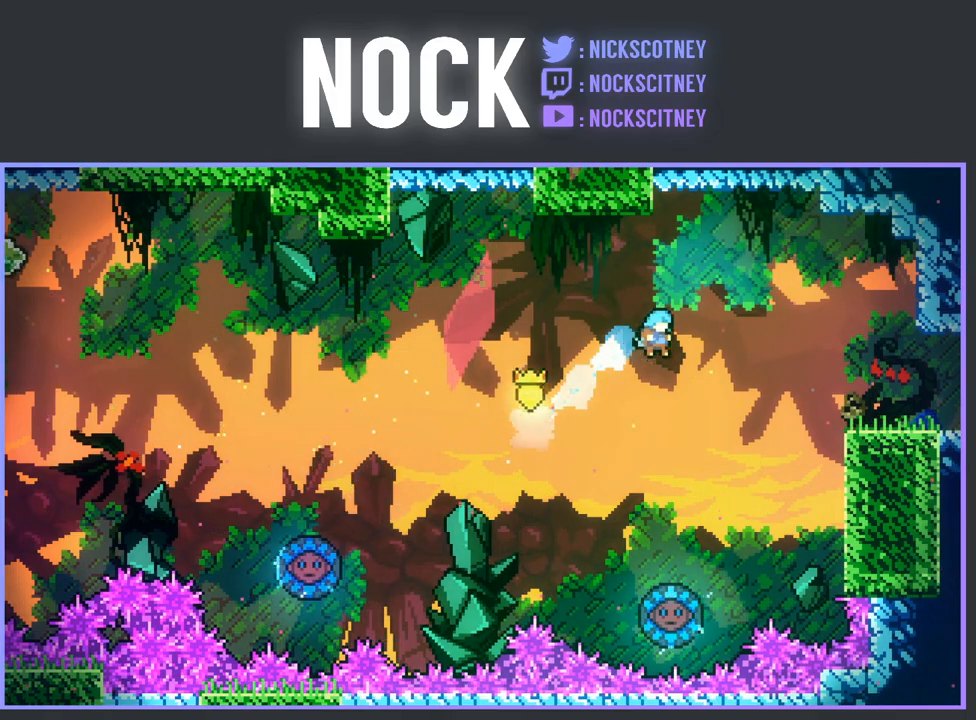
{"buttons": [], "left_stick": "center", "events": []}
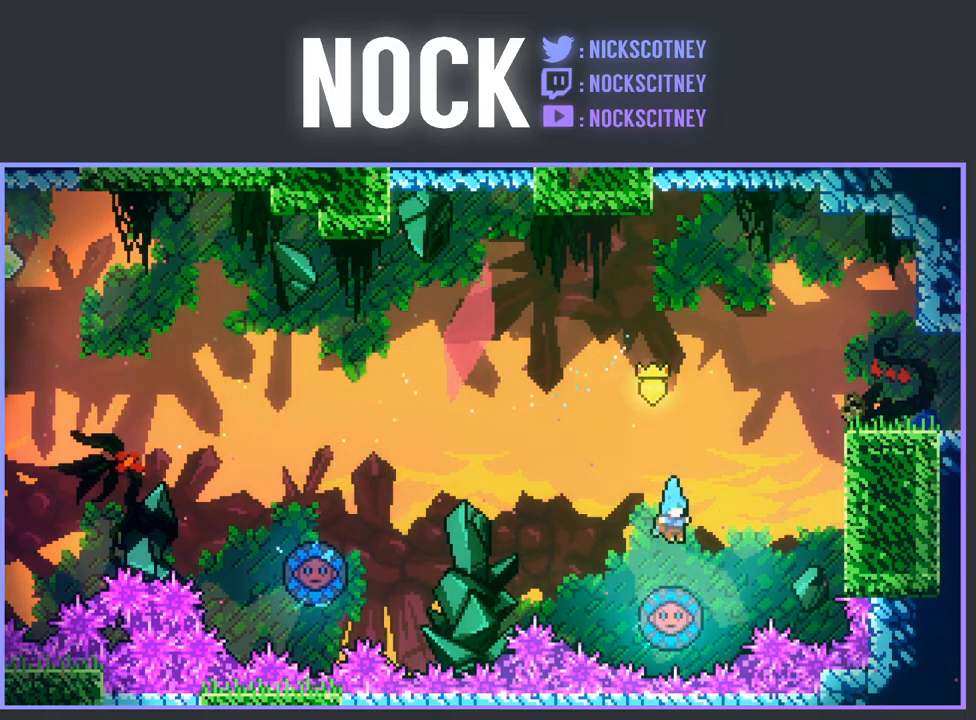
{"buttons": ["DPAD_UP", "DPAD_RIGHT"], "left_stick": "center", "events": [[33, "DPAD_RIGHT", "down"], [200, "DPAD_UP", "down"]]}
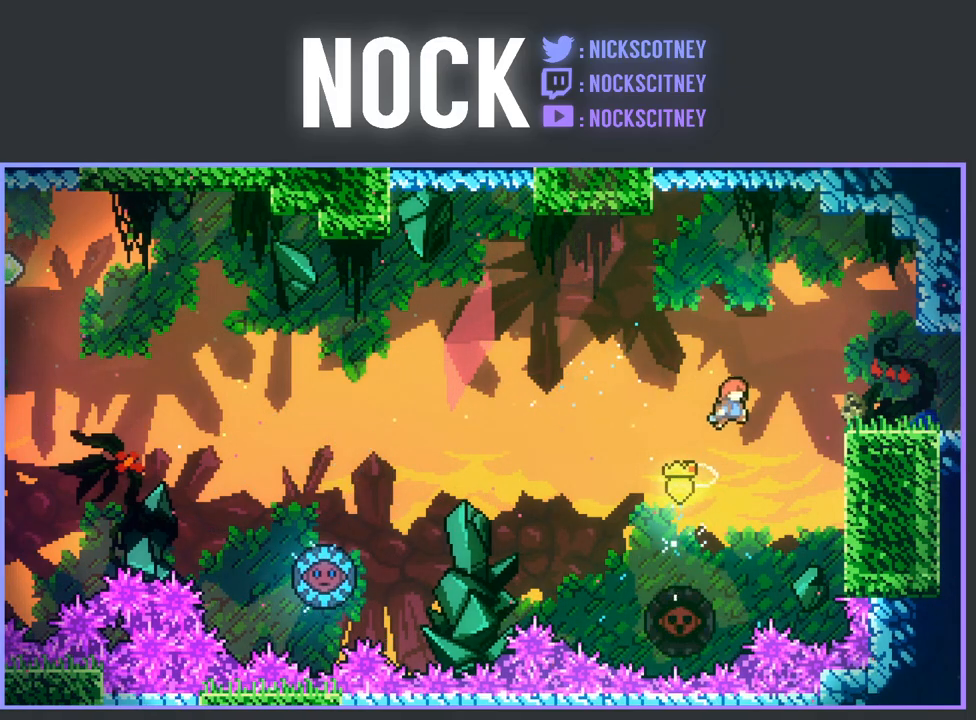
{"buttons": [], "left_stick": "center", "events": [[83, "CIRCLE", "down"], [183, "CIRCLE", "up"], [233, "DPAD_UP", "up"], [333, "DPAD_RIGHT", "up"]]}
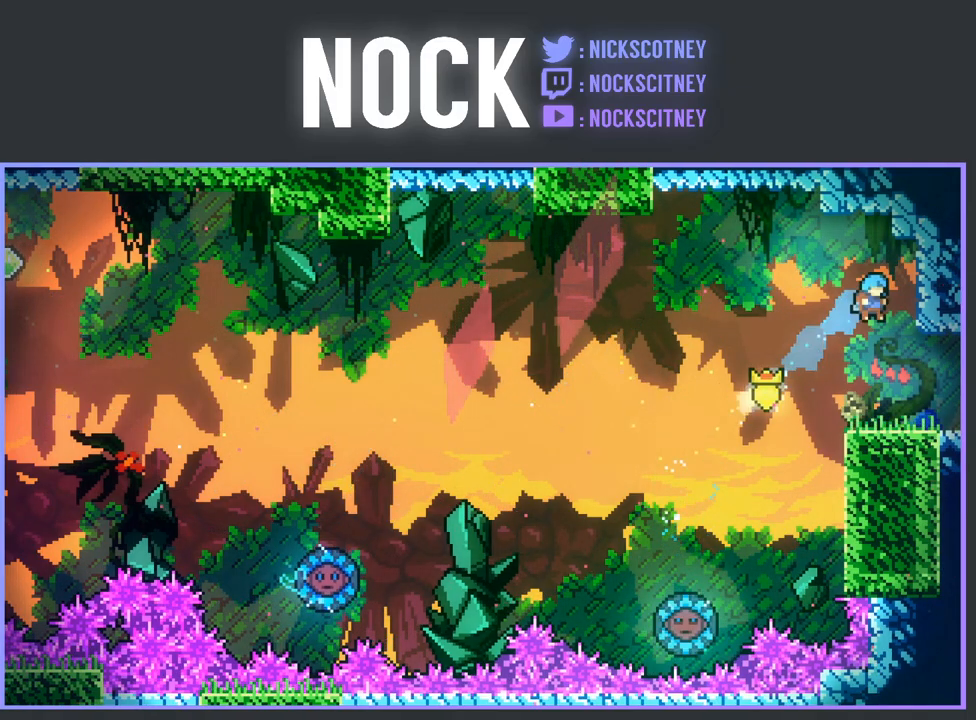
{"buttons": ["CIRCLE", "DPAD_RIGHT"], "left_stick": "center", "events": [[183, "DPAD_RIGHT", "down"], [333, "CIRCLE", "down"]]}